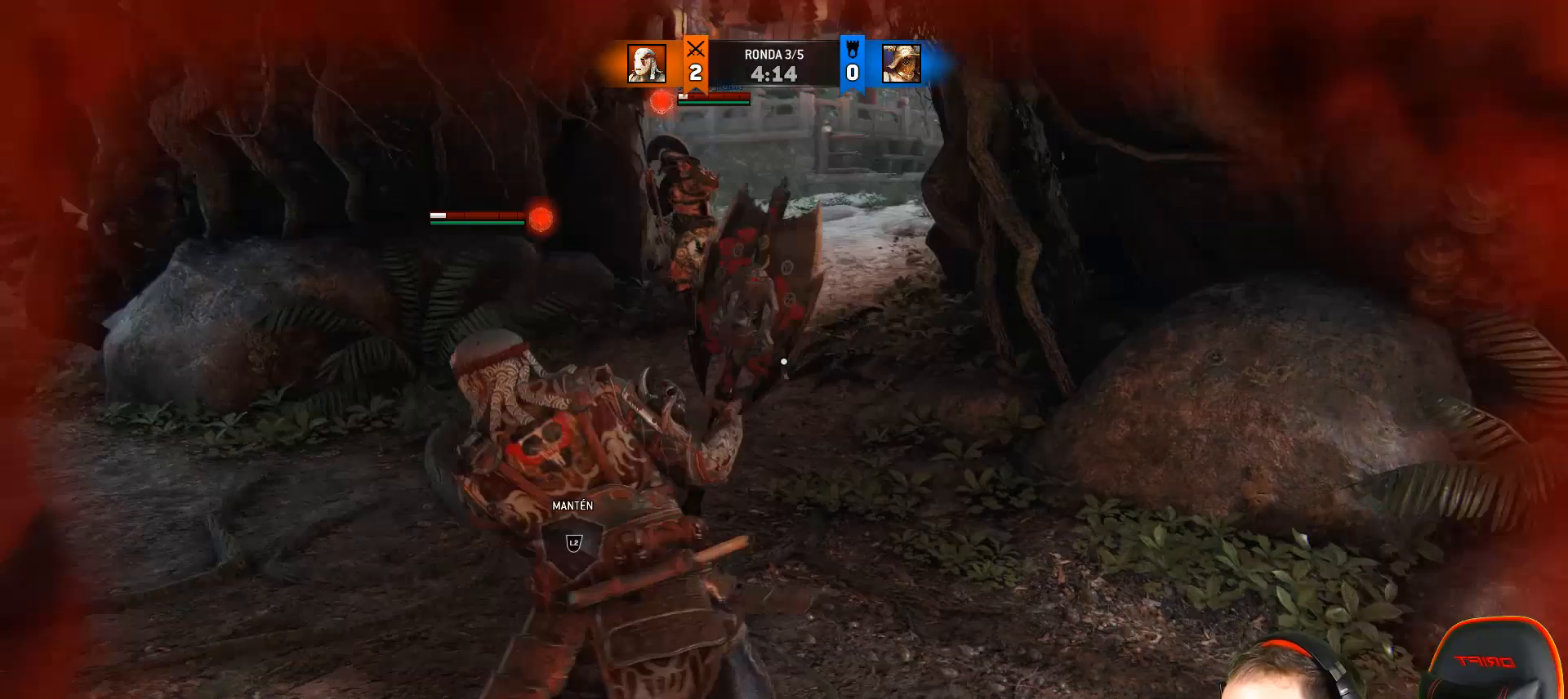
Gameplay with a controller (PlayStation layout); each line is a JSON object with the inputs held at the frame after it. "events" lists button and stick changes between this image and that frame as [ms after this image, input, new state], when the widget could be followed in between.
{"buttons": ["L2", "L3"], "left_stick": "down-left", "right_stick": "right", "events": [[350, "L2", "down"], [467, "right_stick", "right"], [483, "L3", "down"], [483, "left_stick", "down-left"]]}
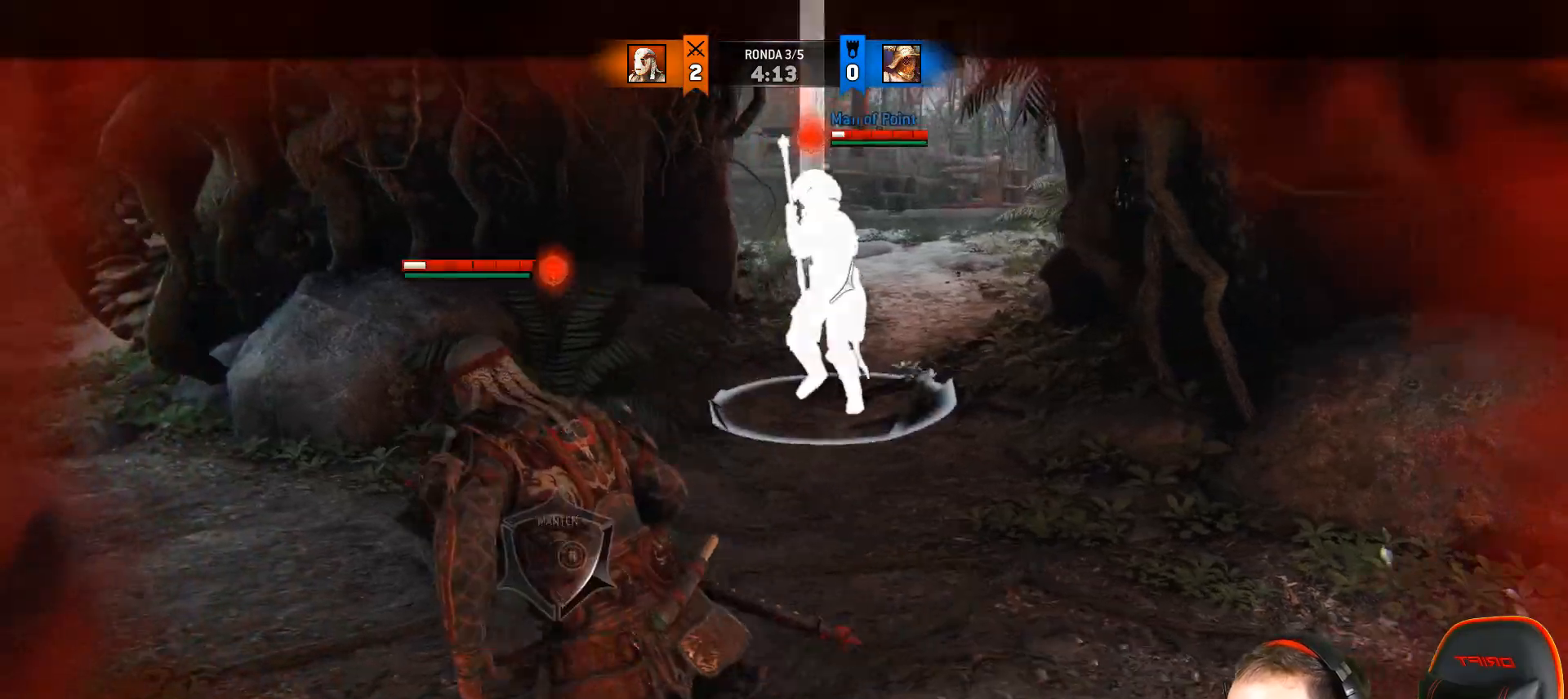
{"buttons": ["L2", "L3"], "left_stick": "down-left", "right_stick": "right", "events": []}
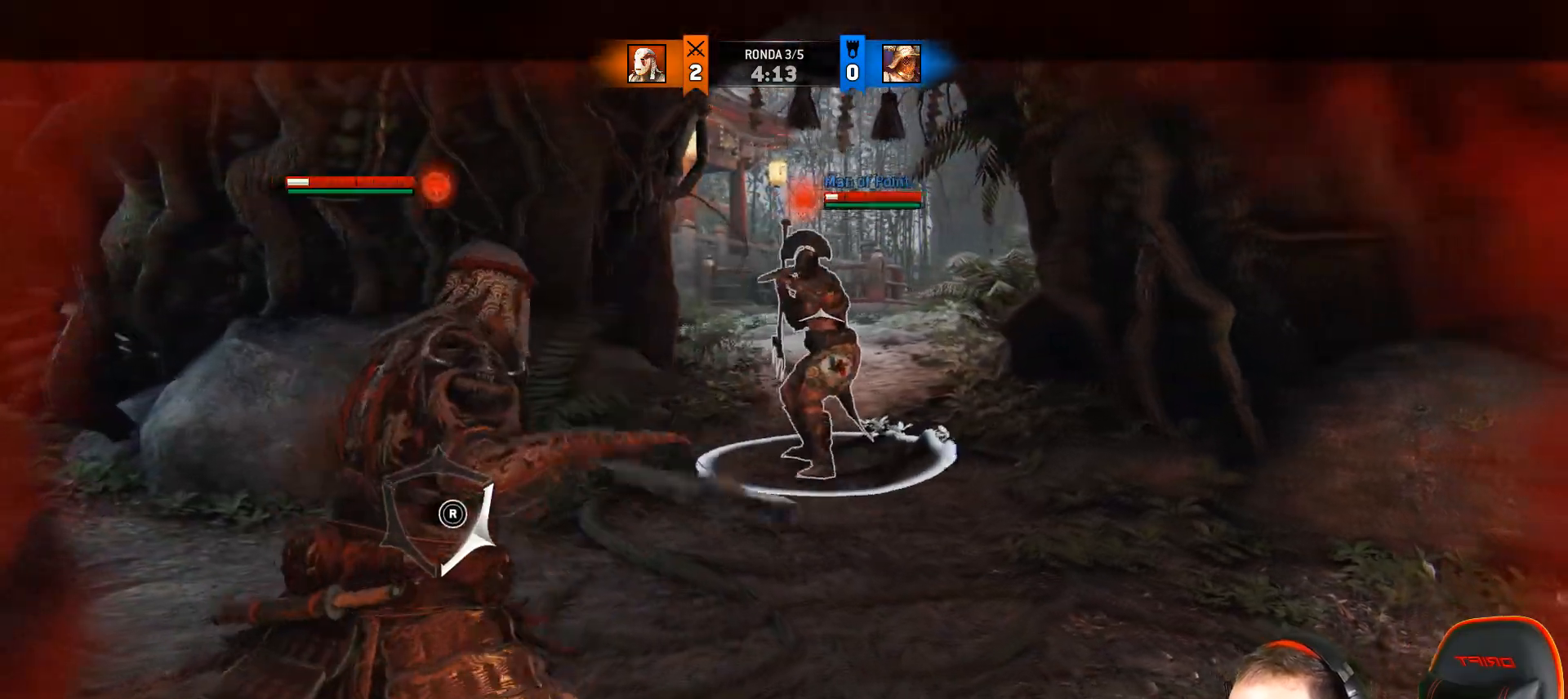
{"buttons": ["L2", "R2", "L3"], "left_stick": "up", "right_stick": "right", "events": [[133, "L3", "up"], [183, "left_stick", "up"], [350, "L3", "down"], [383, "R2", "down"]]}
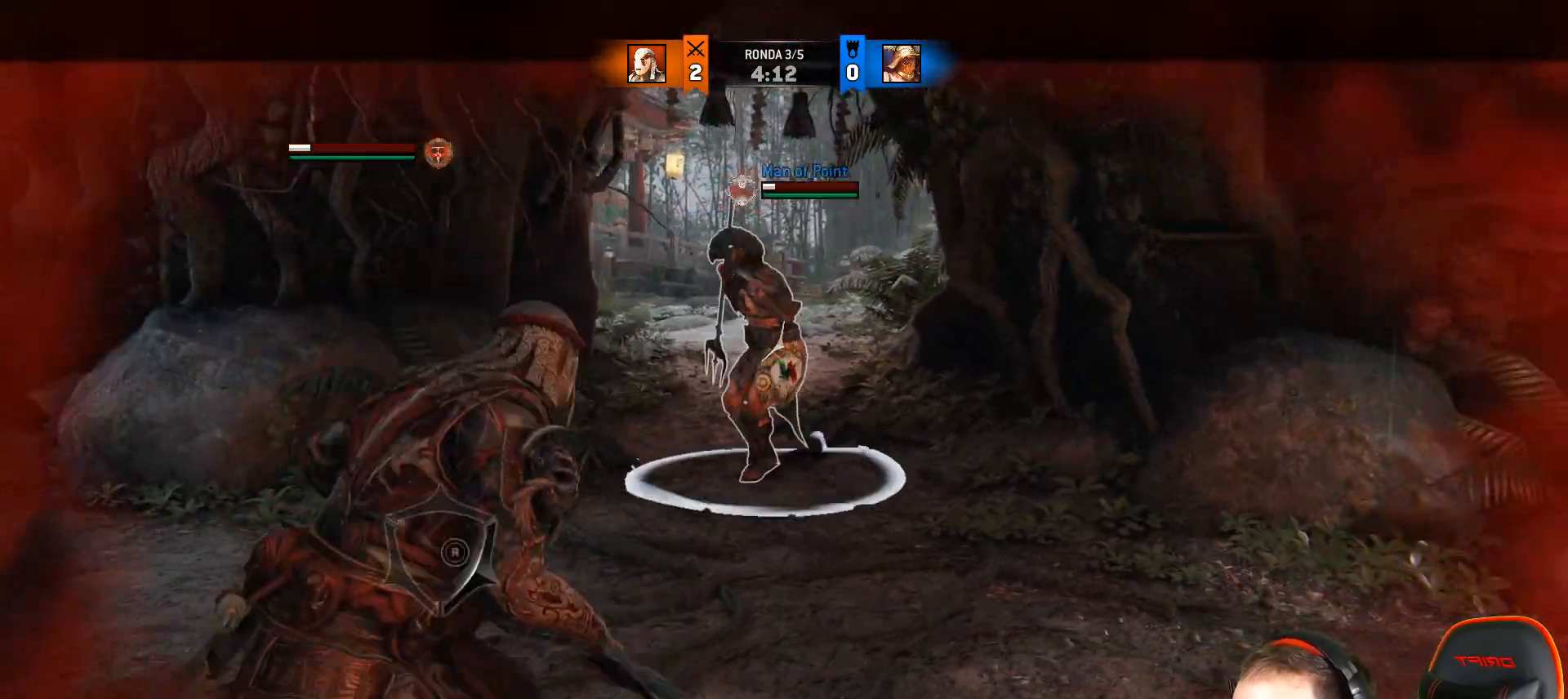
{"buttons": ["L2", "R2"], "left_stick": "up", "right_stick": "right", "events": [[283, "L3", "up"]]}
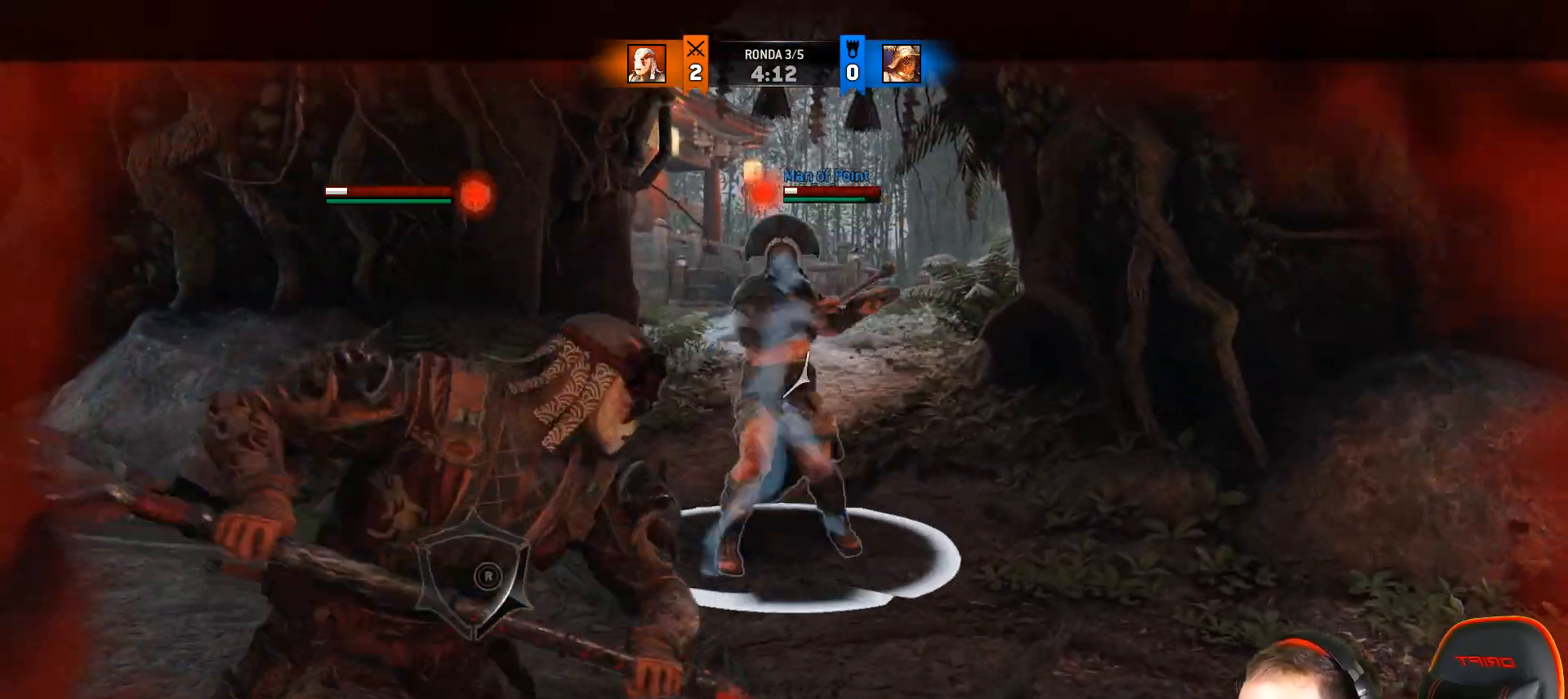
{"buttons": ["CIRCLE", "L2", "R2", "L3"], "left_stick": "down", "right_stick": "center", "events": [[417, "right_stick", "center"], [450, "L3", "down"], [483, "CIRCLE", "down"], [483, "left_stick", "down"]]}
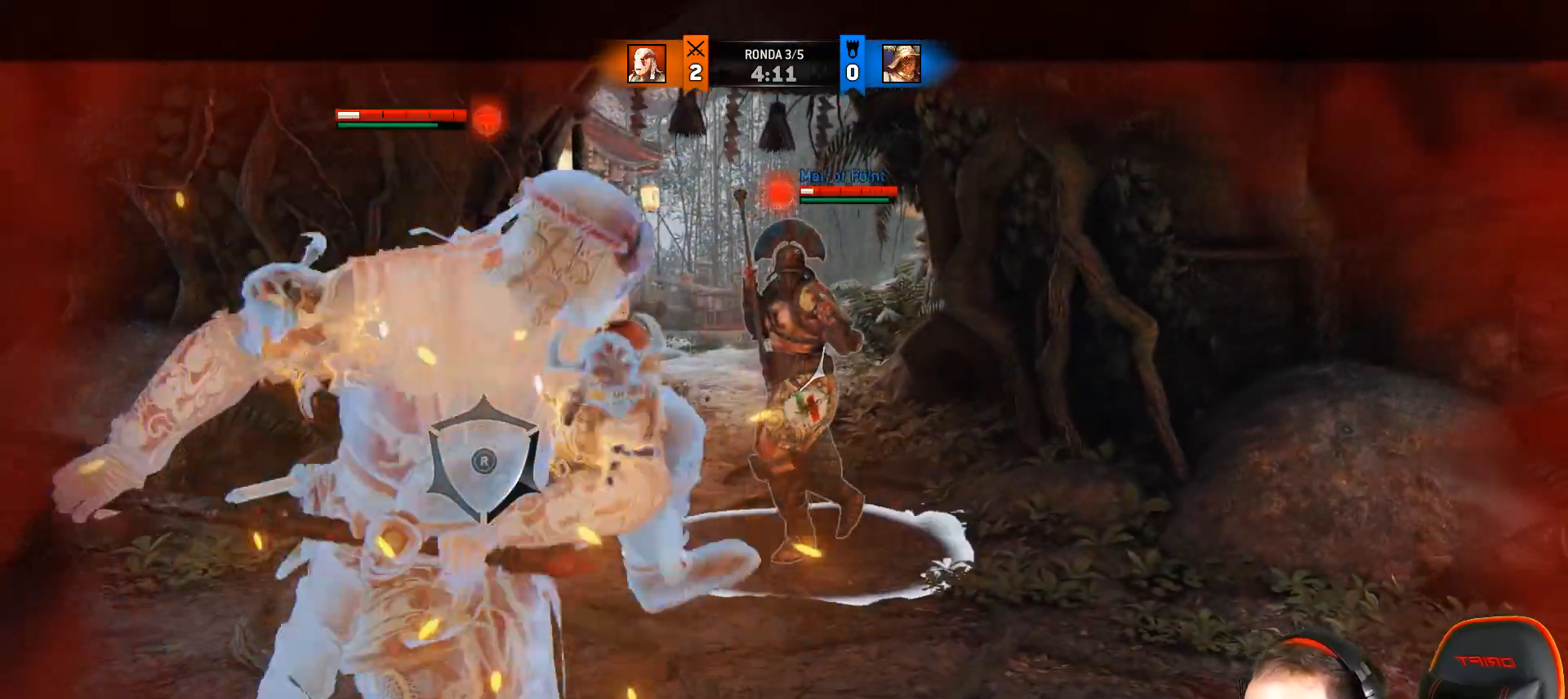
{"buttons": ["L2", "R2", "L3", "R3"], "left_stick": "down", "right_stick": "right", "events": [[83, "R2", "up"], [100, "CIRCLE", "up"], [183, "right_stick", "right"], [333, "R2", "down"], [367, "R3", "down"]]}
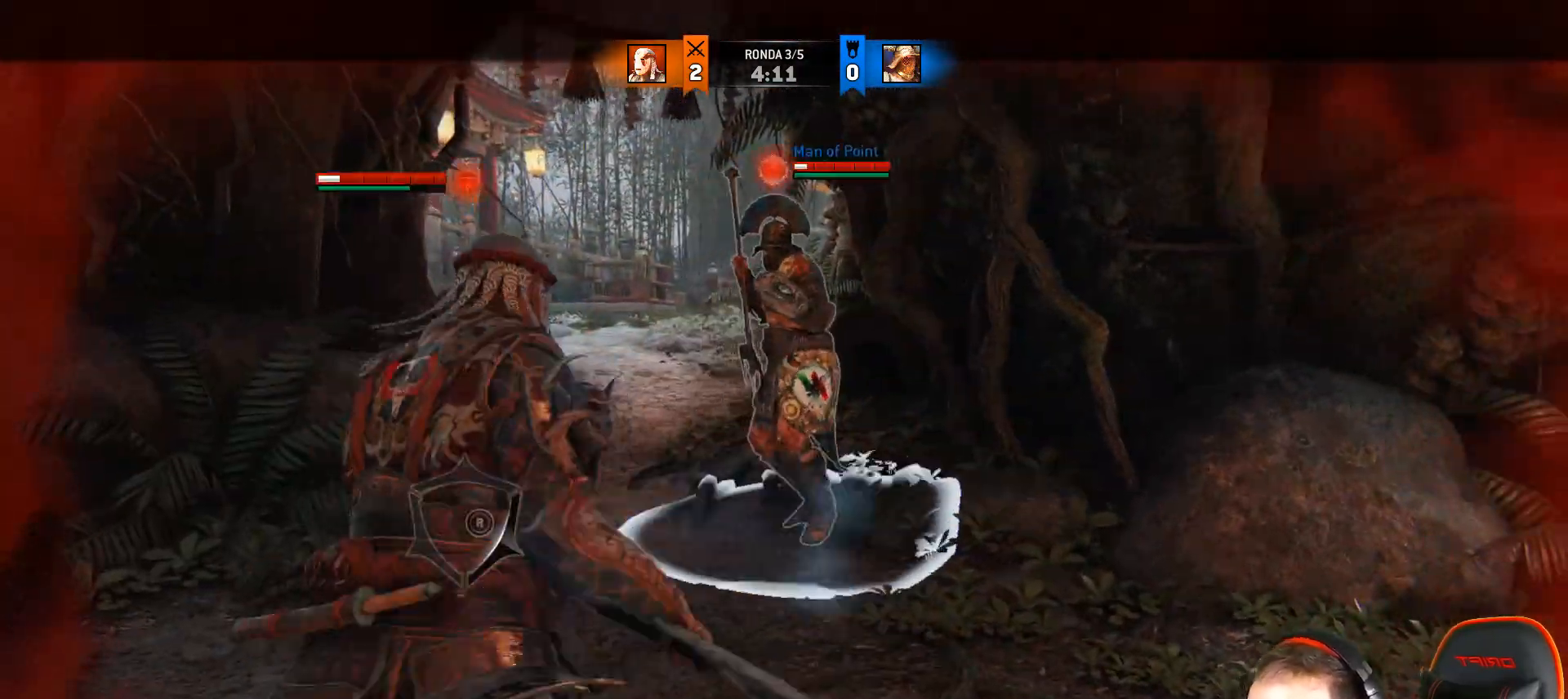
{"buttons": ["L2", "R2", "L3"], "left_stick": "down", "right_stick": "right", "events": [[283, "R3", "up"]]}
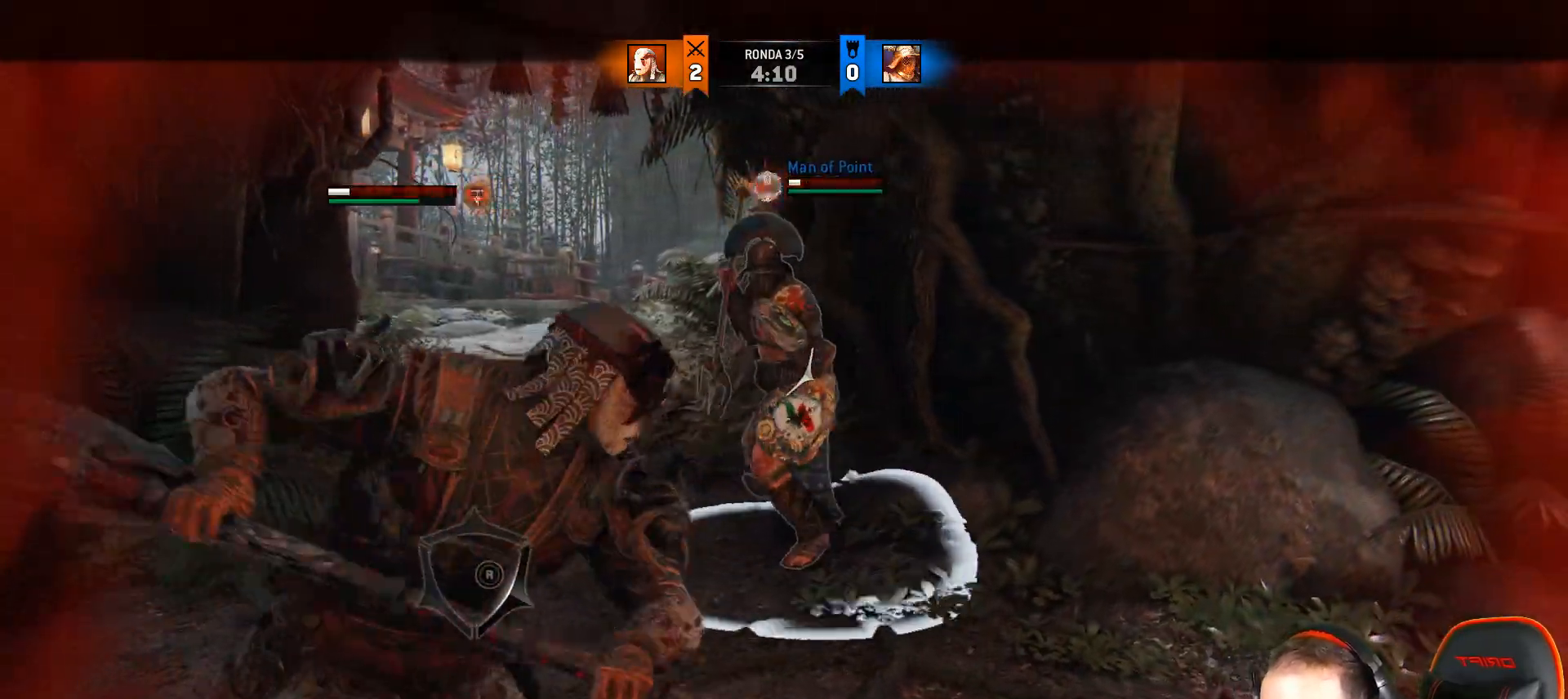
{"buttons": ["L2", "R2", "L3"], "left_stick": "down", "right_stick": "right", "events": []}
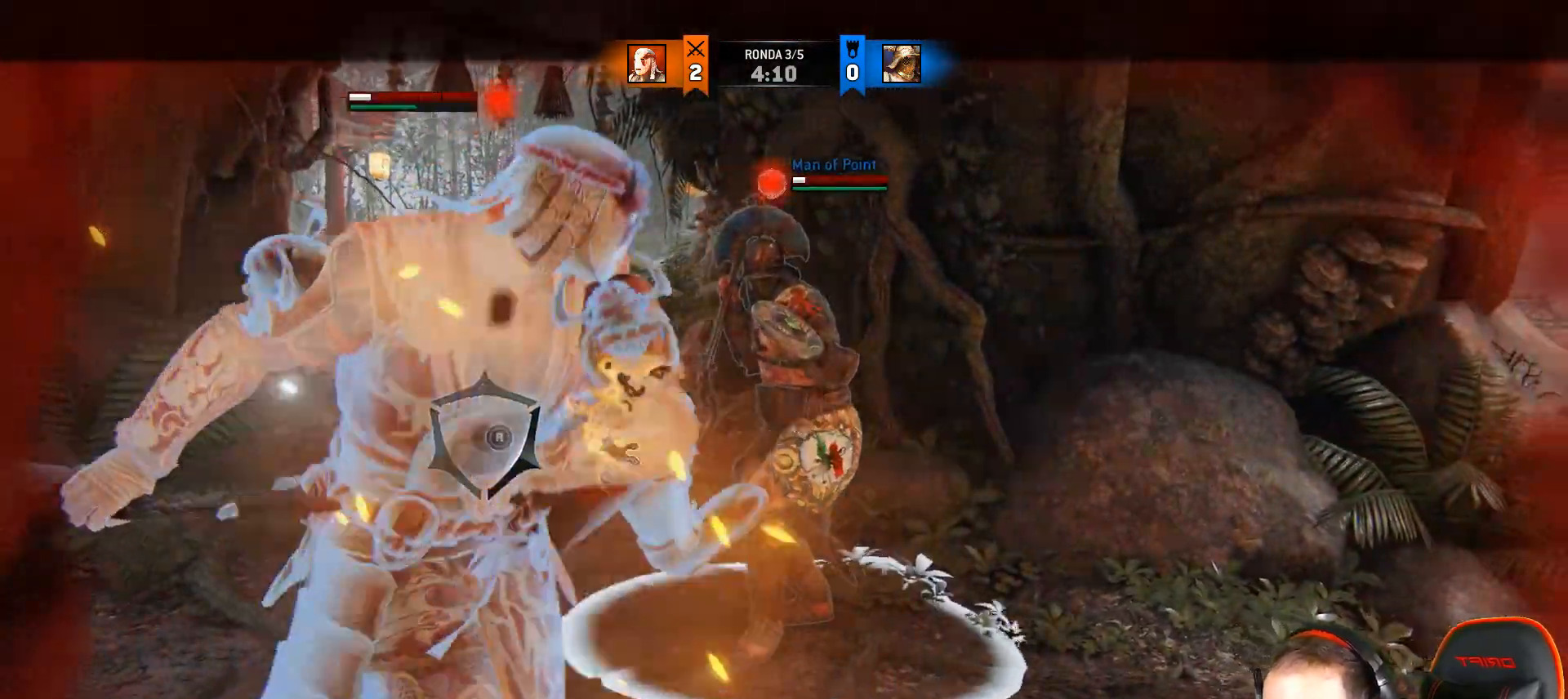
{"buttons": ["L2", "R2", "L3", "R3"], "left_stick": "left", "right_stick": "up-right", "events": [[150, "left_stick", "down-left"], [233, "R3", "down"], [300, "left_stick", "left"], [500, "right_stick", "up-right"]]}
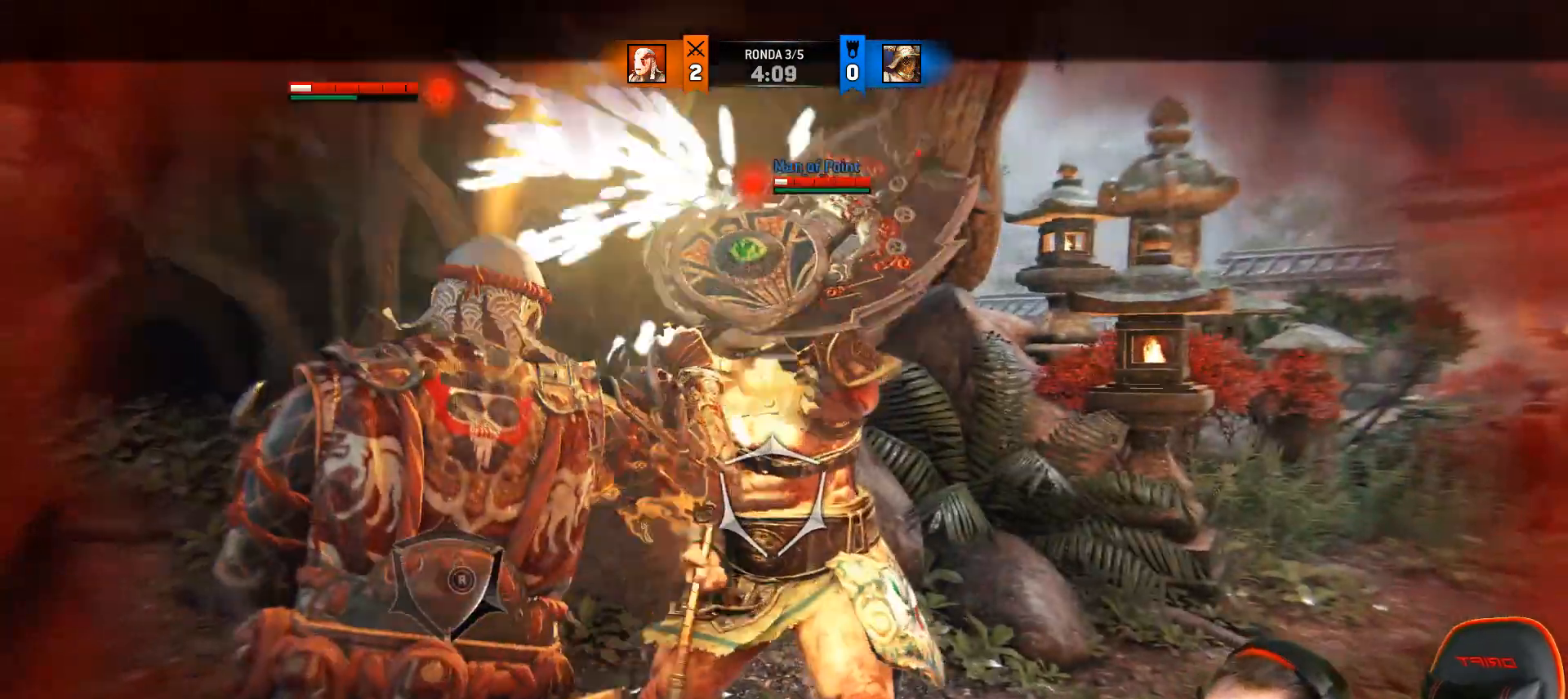
{"buttons": ["L2", "L3"], "left_stick": "down", "right_stick": "center", "events": [[50, "R3", "up"], [133, "right_stick", "center"], [200, "R2", "up"], [267, "left_stick", "down-left"], [283, "L3", "up"], [333, "L3", "down"], [383, "left_stick", "down"]]}
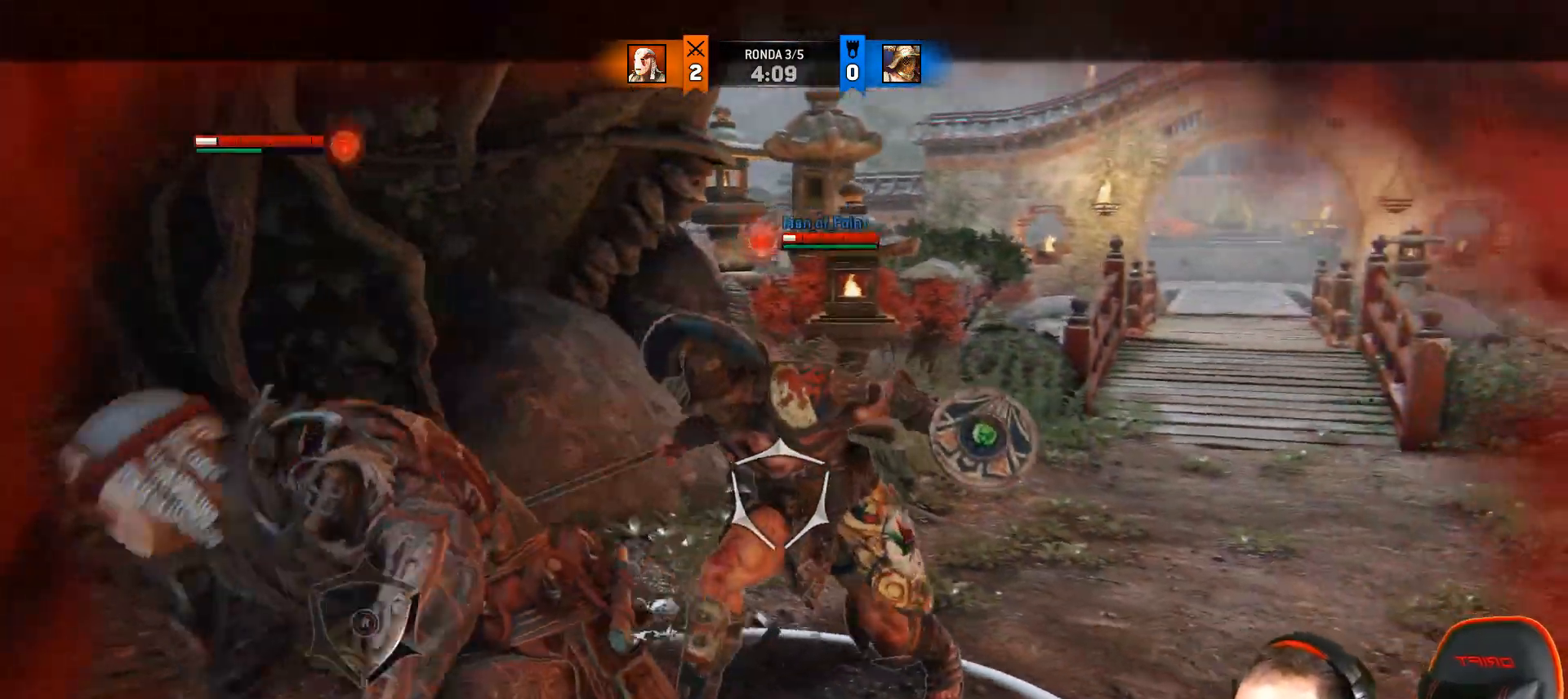
{"buttons": ["L2"], "left_stick": "down", "right_stick": "up-right", "events": [[83, "right_stick", "right"], [217, "L3", "up"], [300, "right_stick", "up-right"]]}
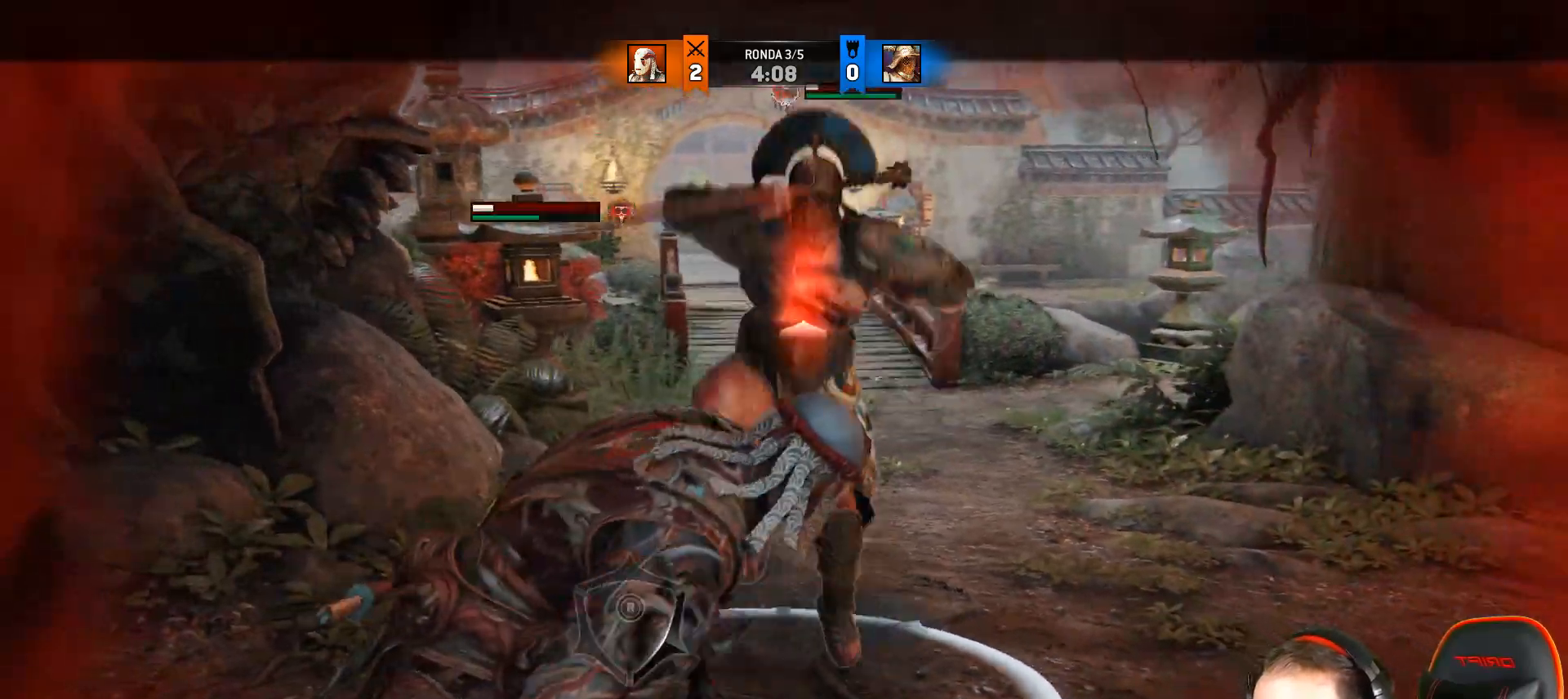
{"buttons": ["L2", "L3"], "left_stick": "up-right", "right_stick": "up", "events": [[17, "left_stick", "right"], [133, "left_stick", "up-right"], [133, "right_stick", "up"], [167, "L3", "down"]]}
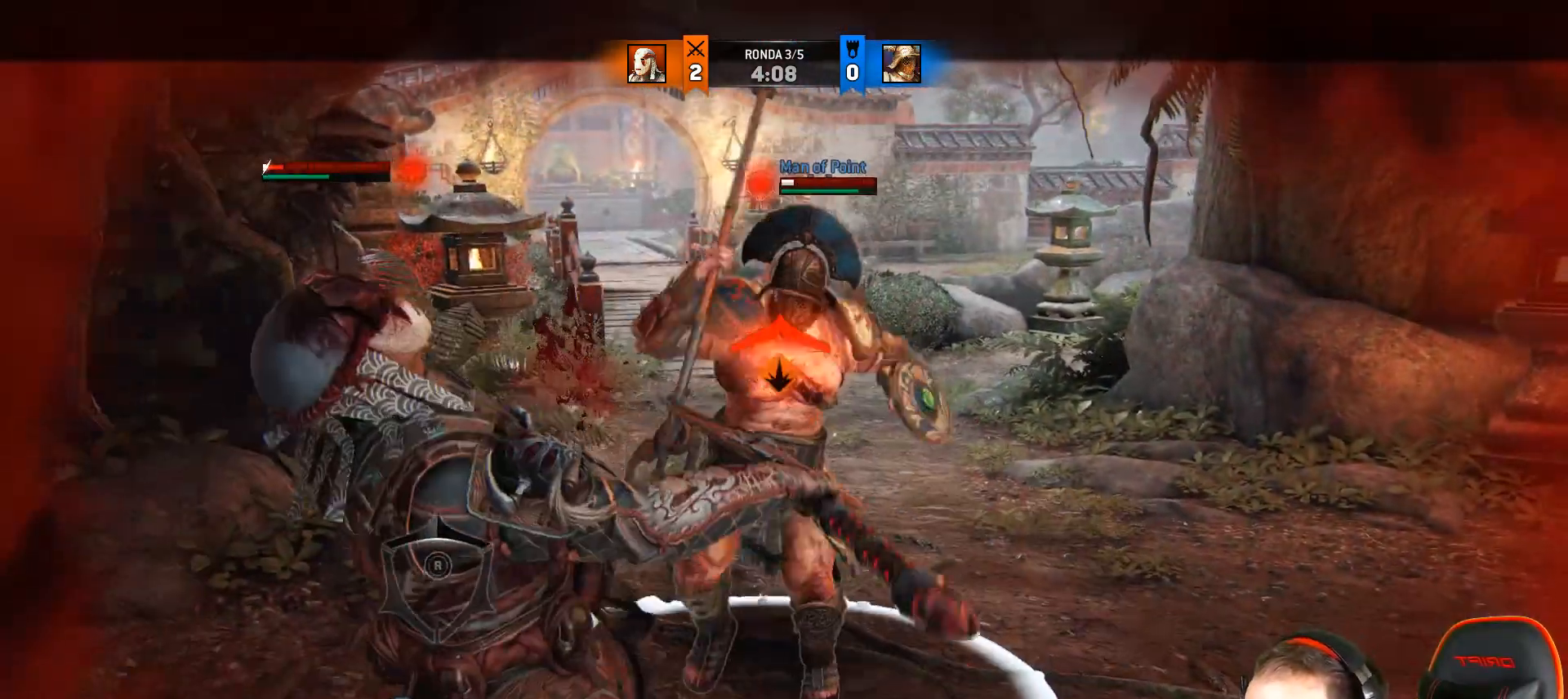
{"buttons": ["CROSS", "L2"], "left_stick": "up-right", "right_stick": "up-left", "events": [[17, "L3", "up"], [67, "right_stick", "up-left"], [400, "CROSS", "down"]]}
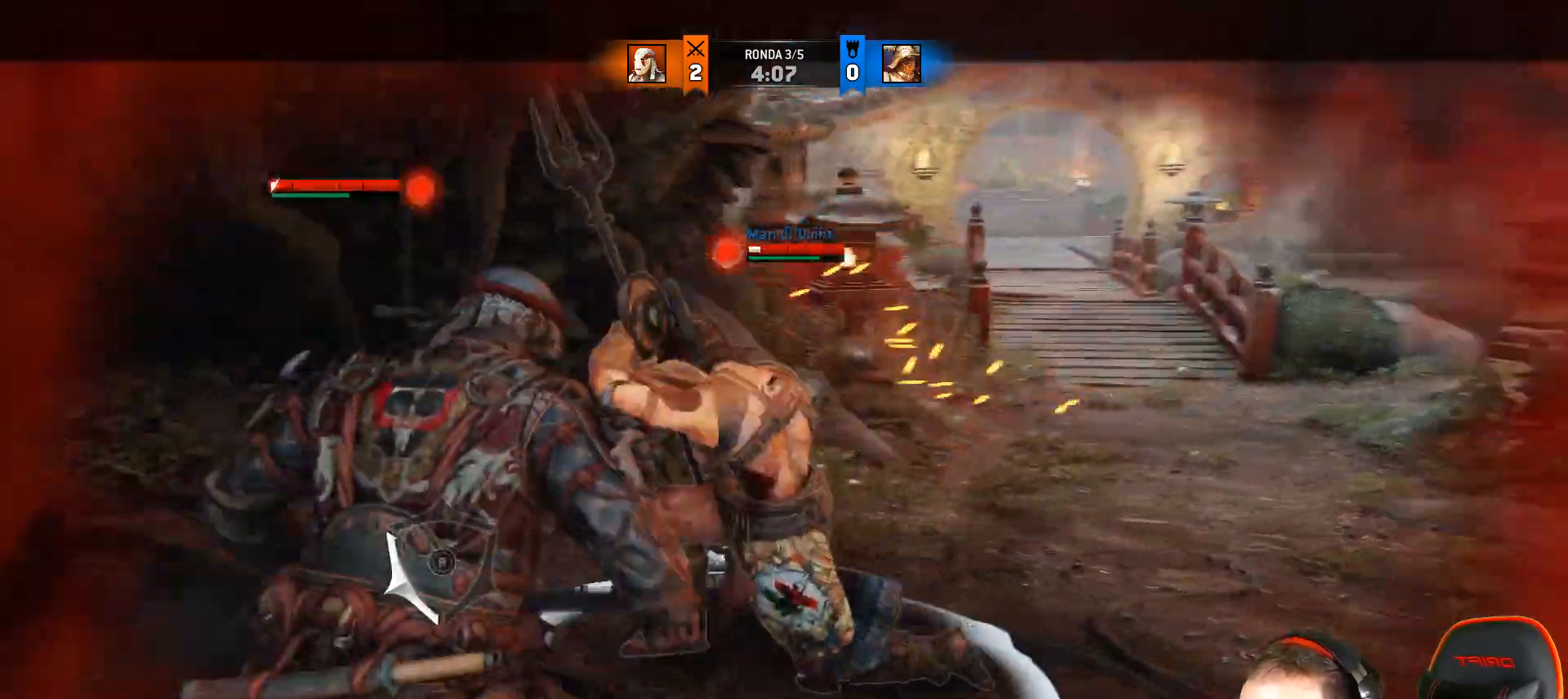
{"buttons": ["L2"], "left_stick": "up-right", "right_stick": "up-left", "events": [[33, "CROSS", "up"]]}
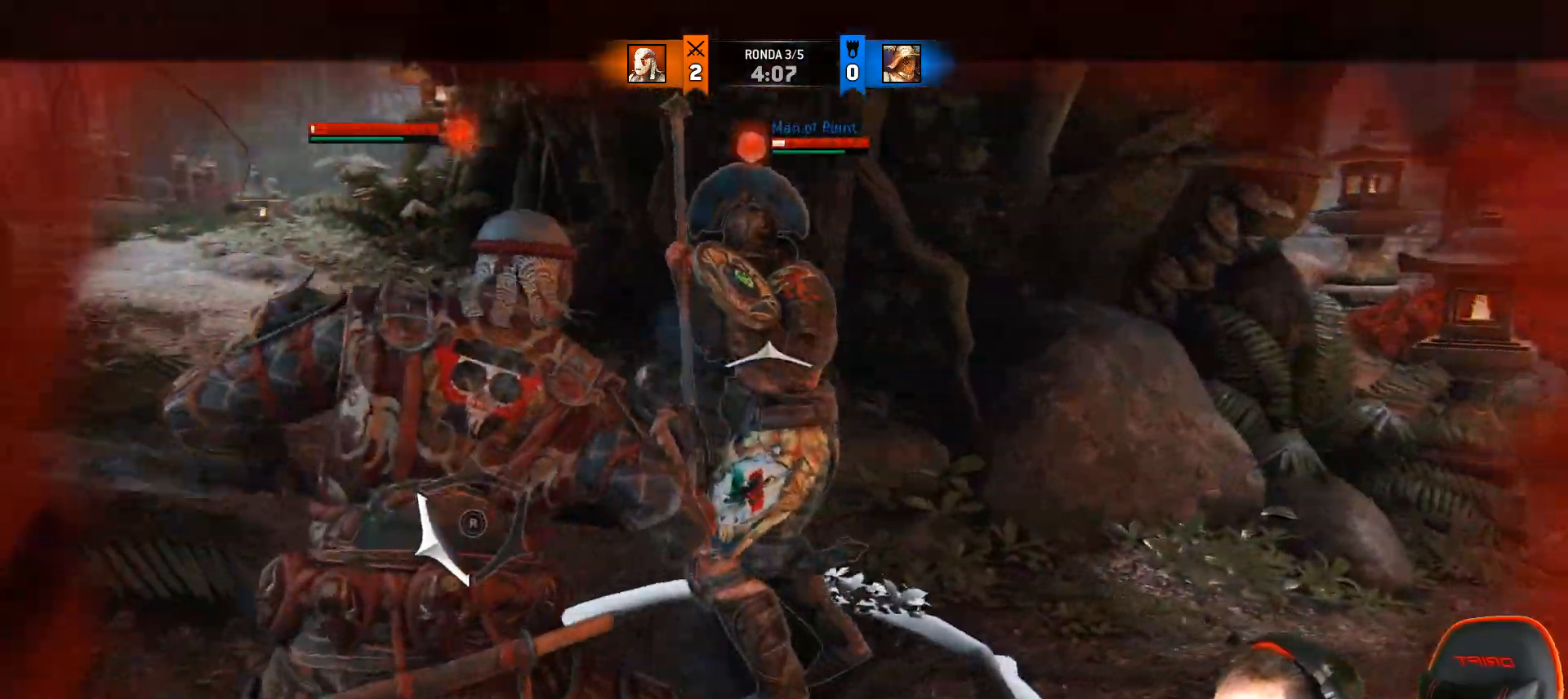
{"buttons": ["L2"], "left_stick": "down", "right_stick": "right", "events": [[50, "left_stick", "right"], [150, "right_stick", "right"], [417, "left_stick", "down"]]}
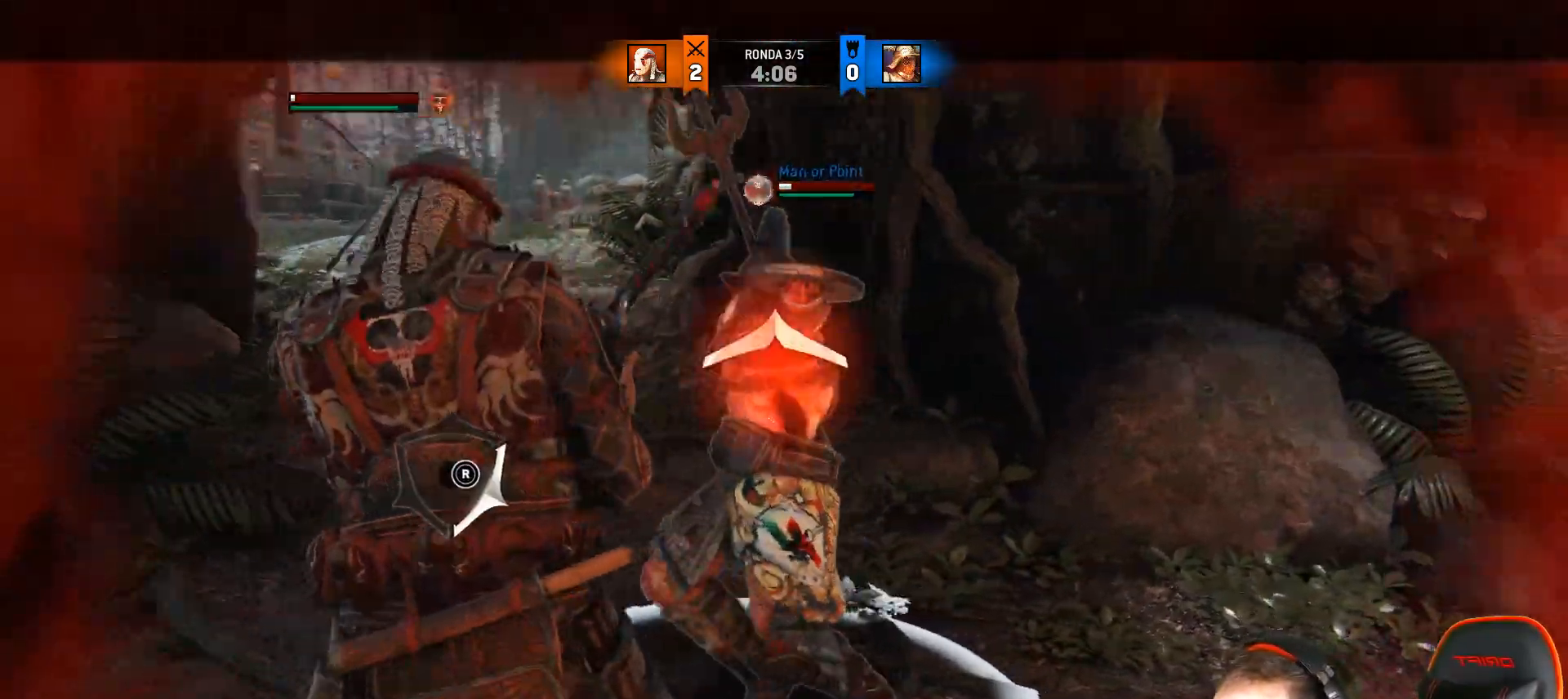
{"buttons": ["L2", "L3"], "left_stick": "left", "right_stick": "up", "events": [[50, "left_stick", "down-left"], [150, "L3", "down"], [167, "left_stick", "left"], [233, "R3", "down"], [233, "right_stick", "up"], [500, "R3", "up"]]}
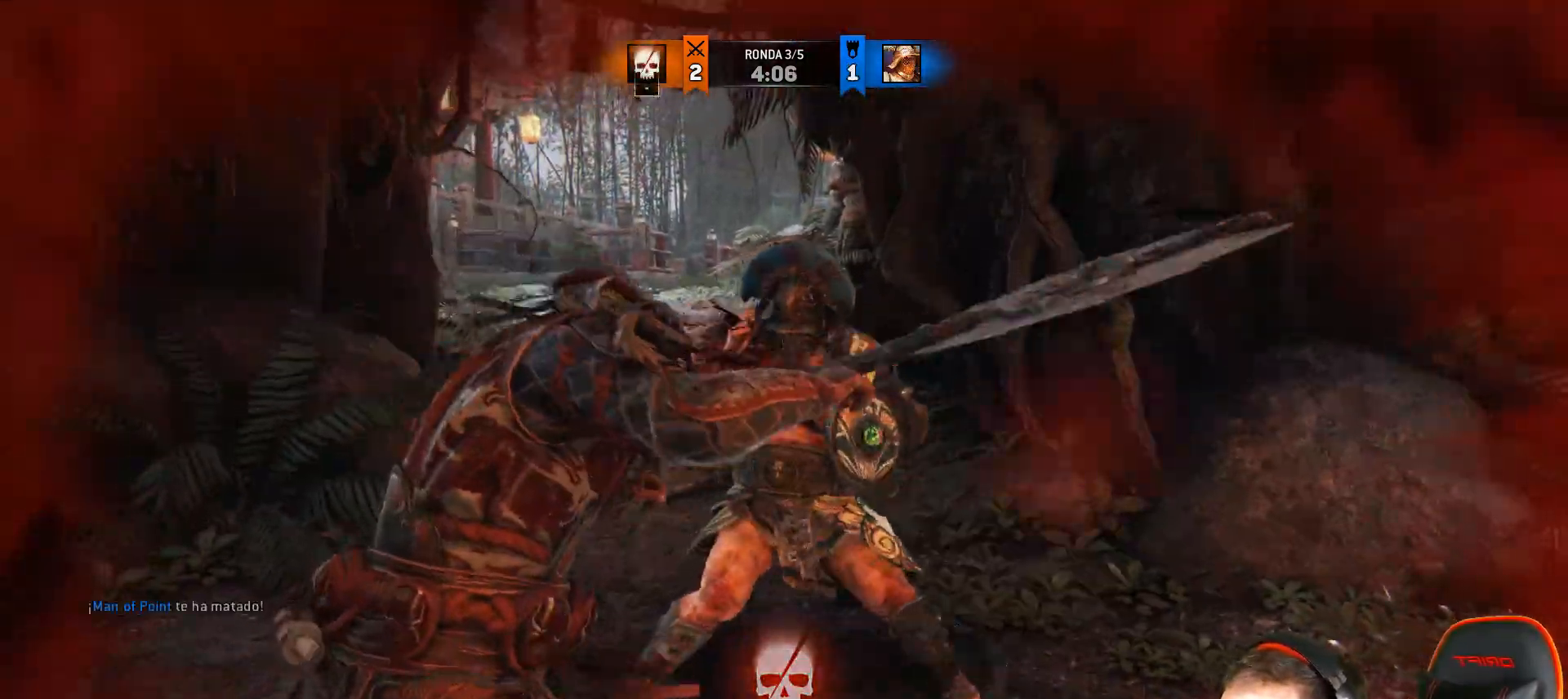
{"buttons": [], "left_stick": "left", "right_stick": "center", "events": [[100, "L3", "up"], [217, "L2", "up"], [450, "right_stick", "center"]]}
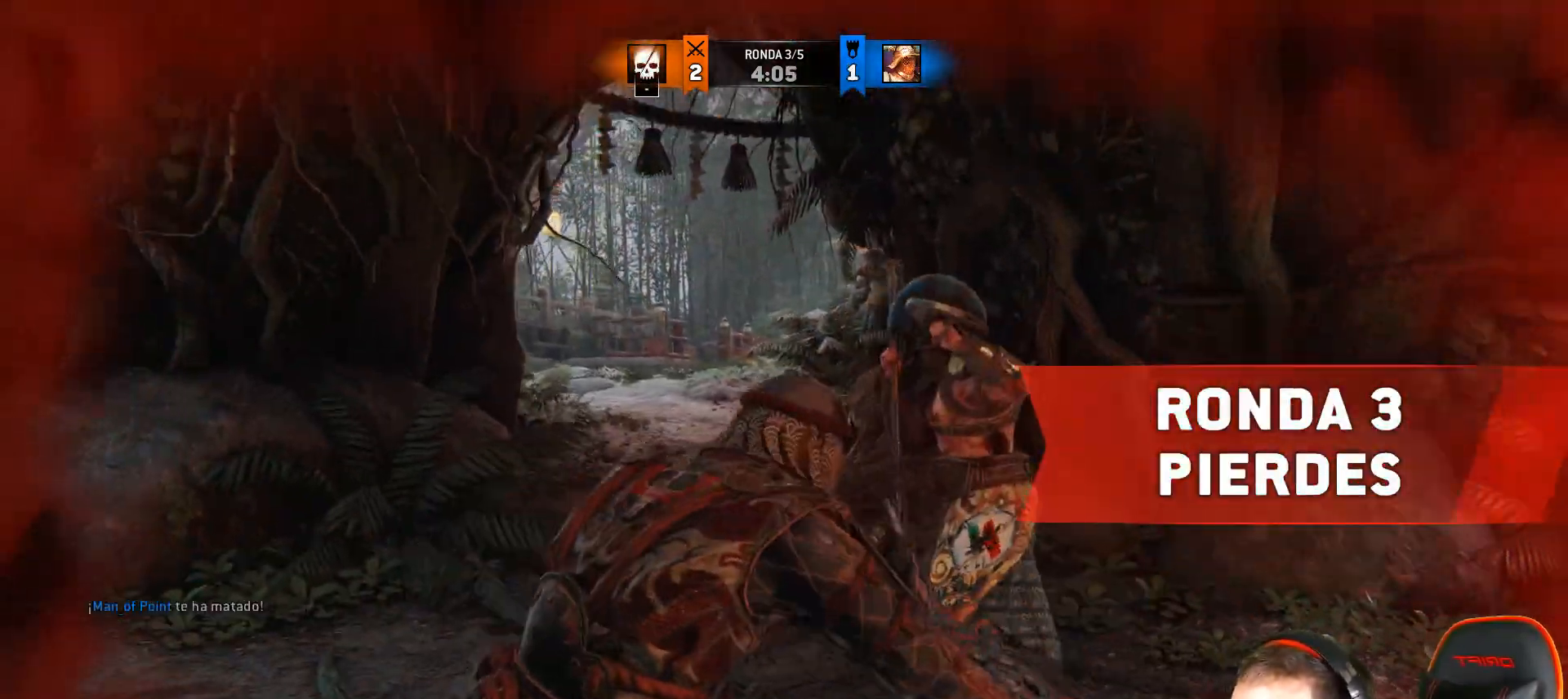
{"buttons": [], "left_stick": "left", "right_stick": "center", "events": []}
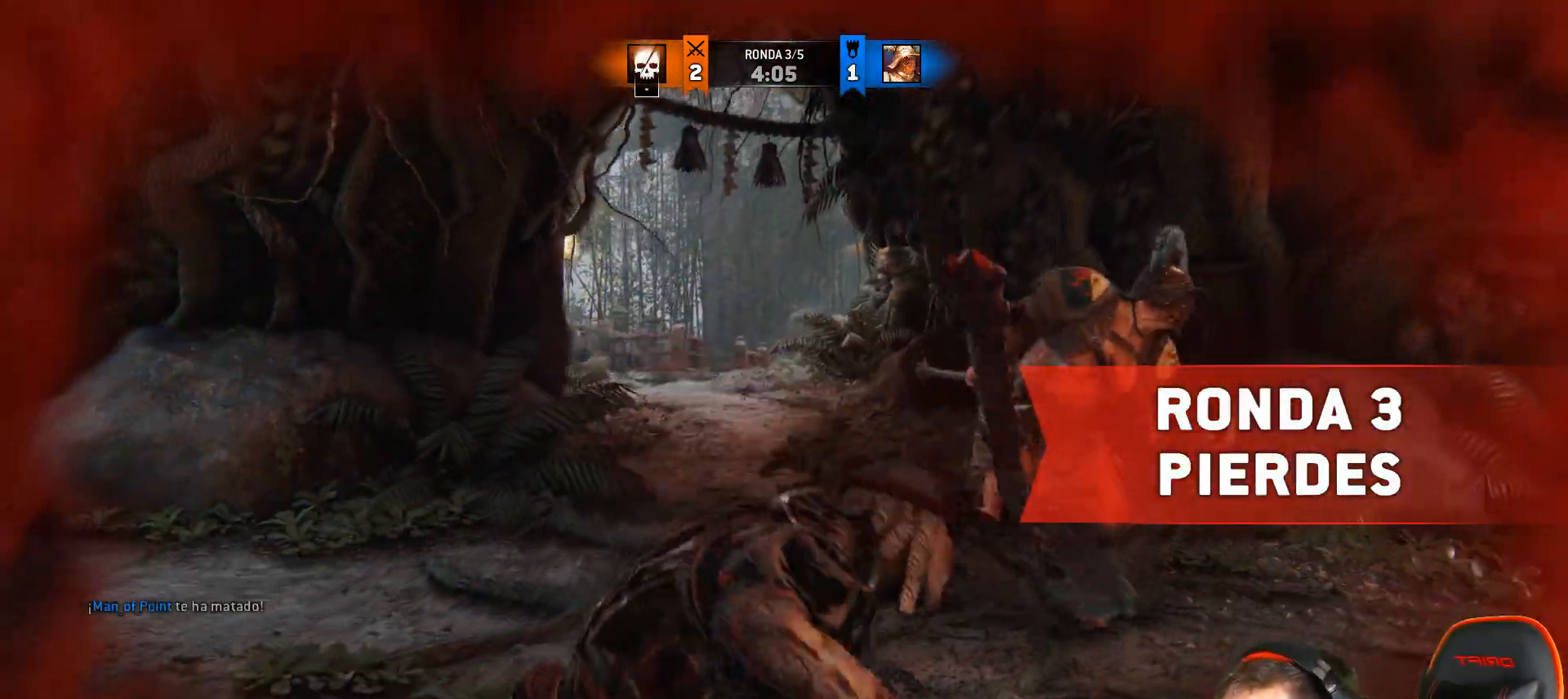
{"buttons": [], "left_stick": "center", "right_stick": "center", "events": [[17, "left_stick", "center"]]}
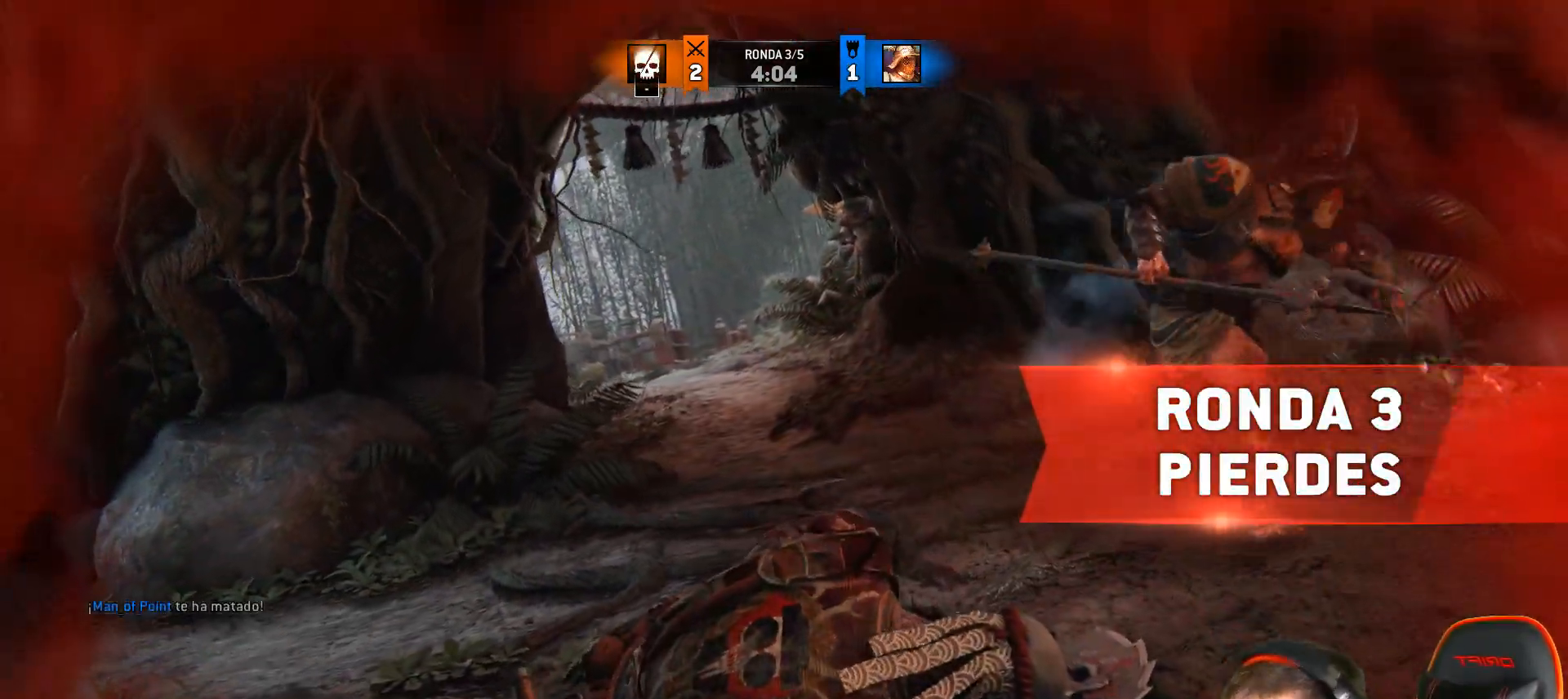
{"buttons": [], "left_stick": "center", "right_stick": "center", "events": []}
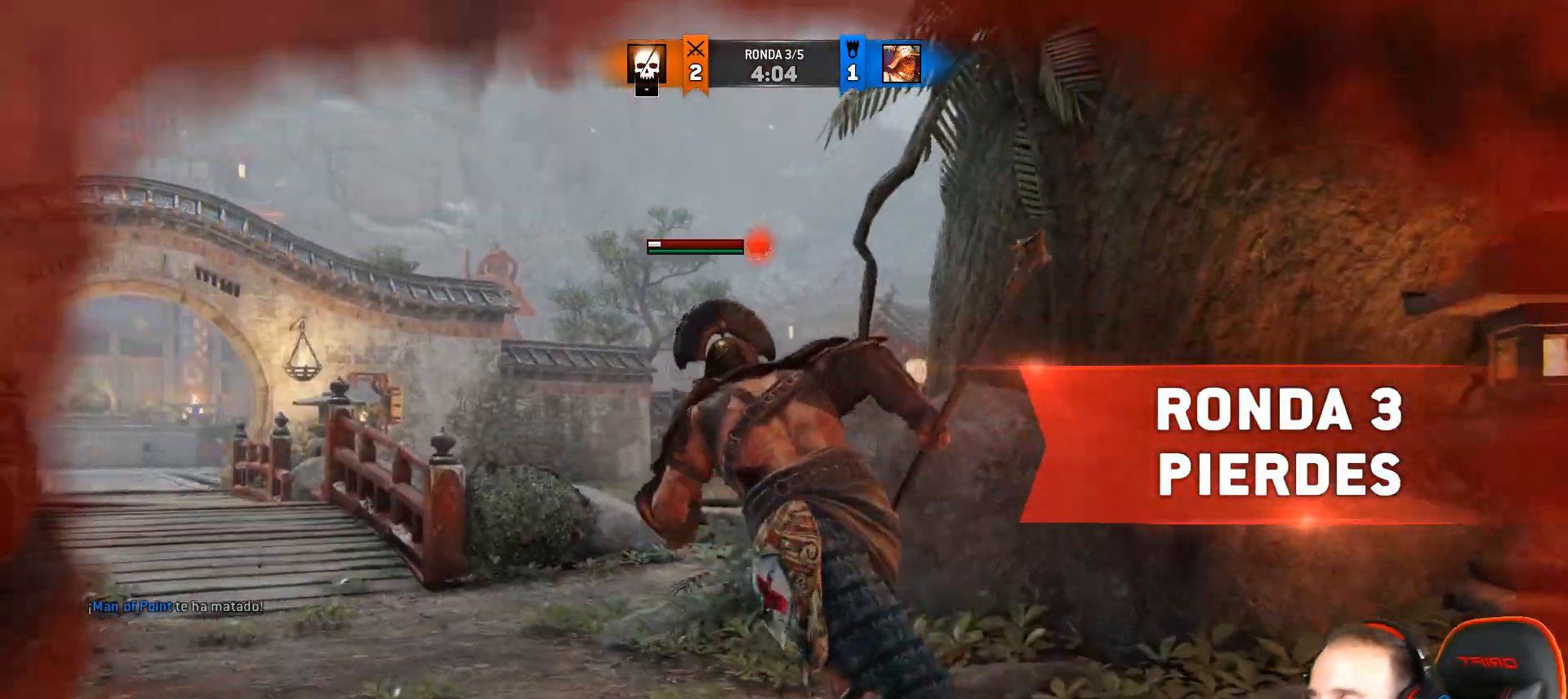
{"buttons": [], "left_stick": "center", "right_stick": "center", "events": []}
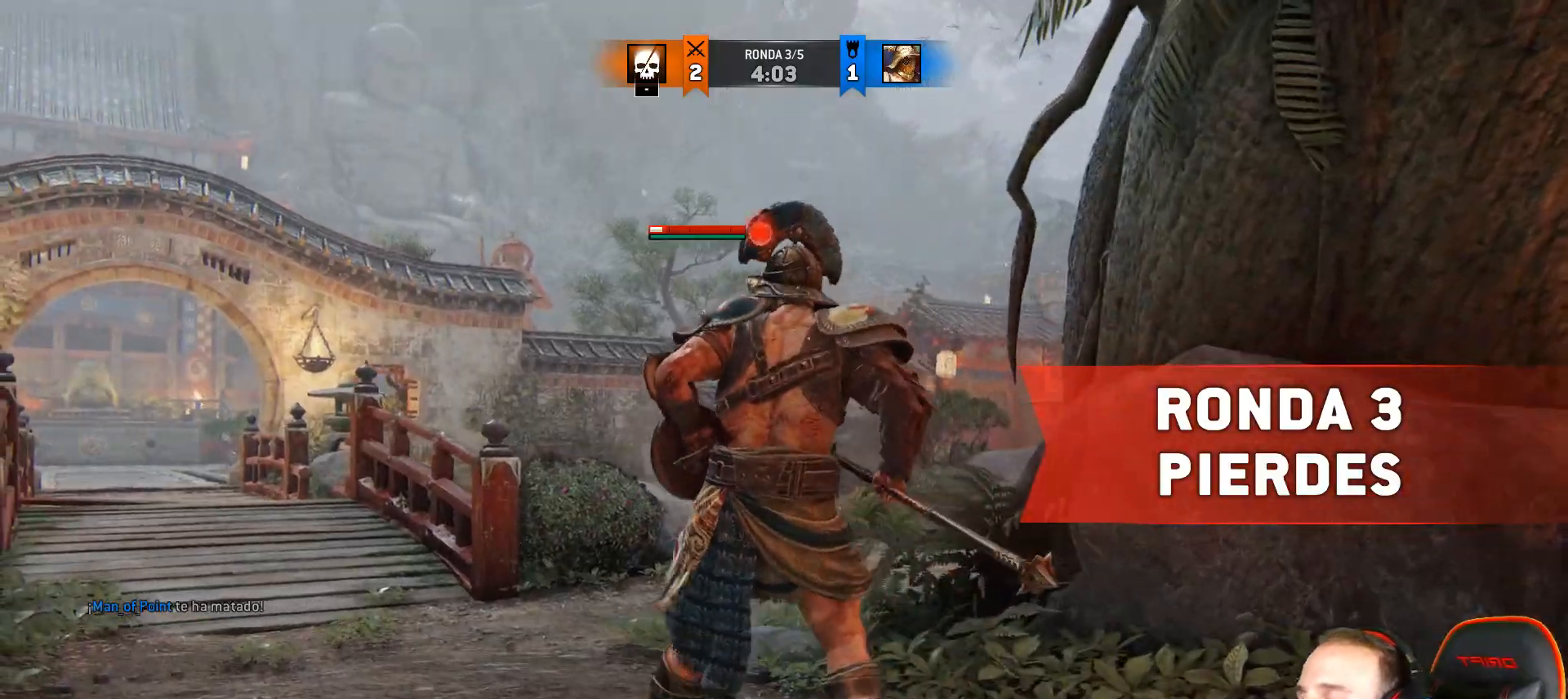
{"buttons": [], "left_stick": "center", "right_stick": "center", "events": []}
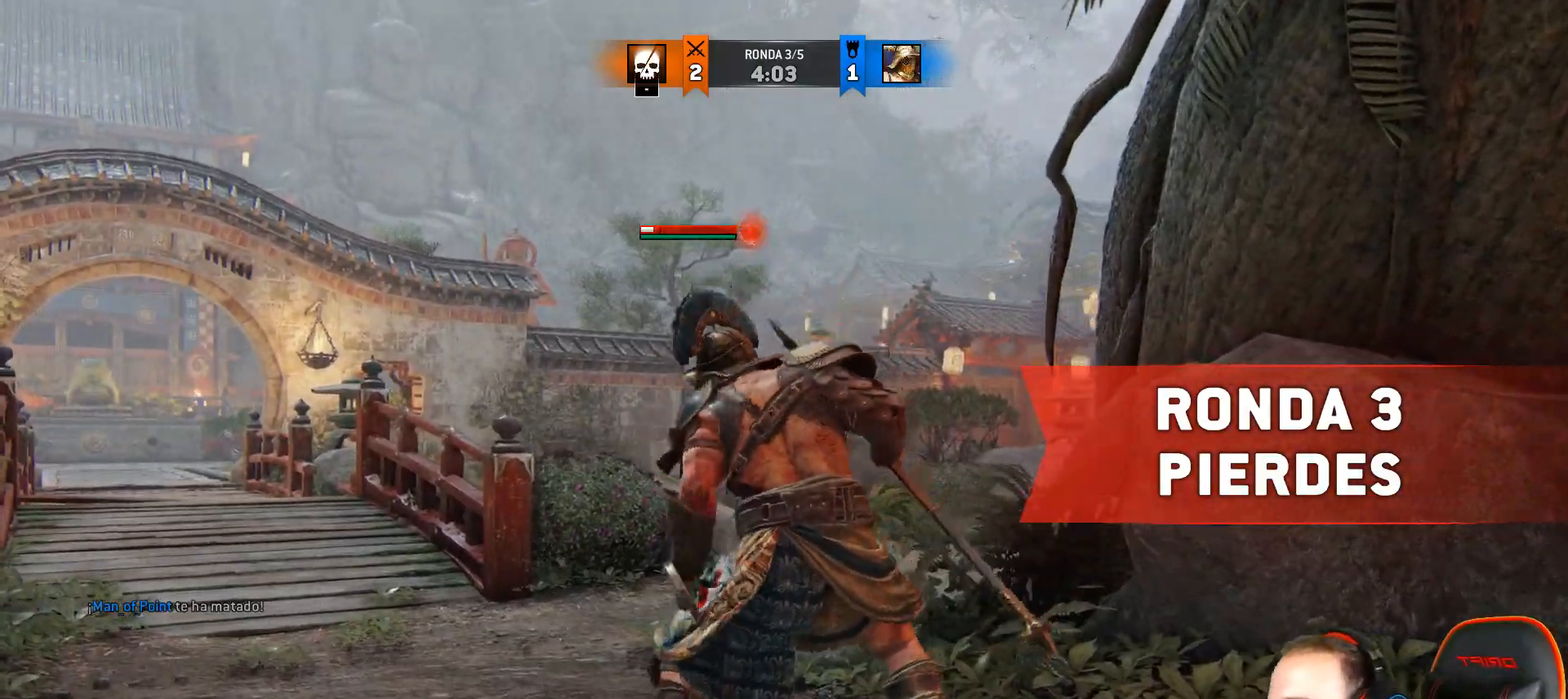
{"buttons": [], "left_stick": "center", "right_stick": "center", "events": []}
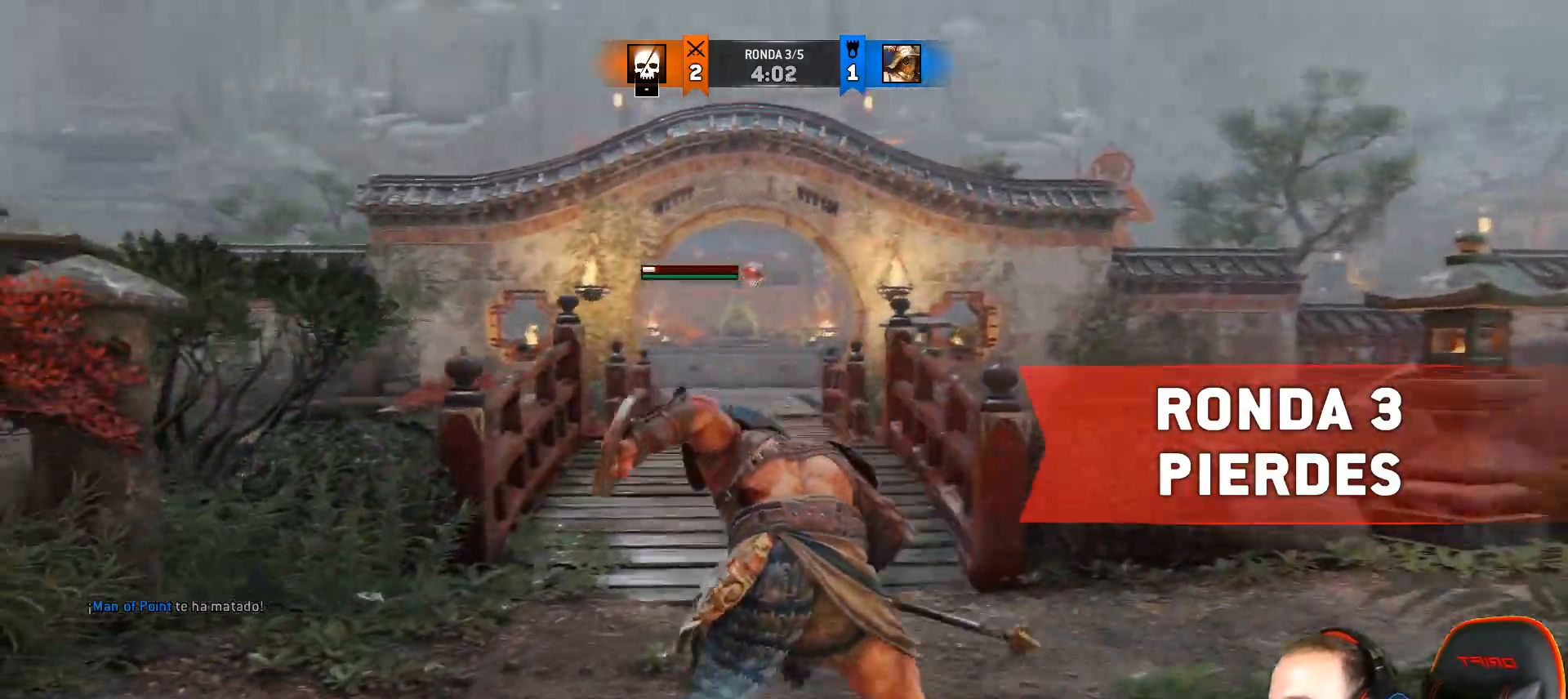
{"buttons": [], "left_stick": "center", "right_stick": "right", "events": [[17, "right_stick", "down-right"], [467, "right_stick", "right"]]}
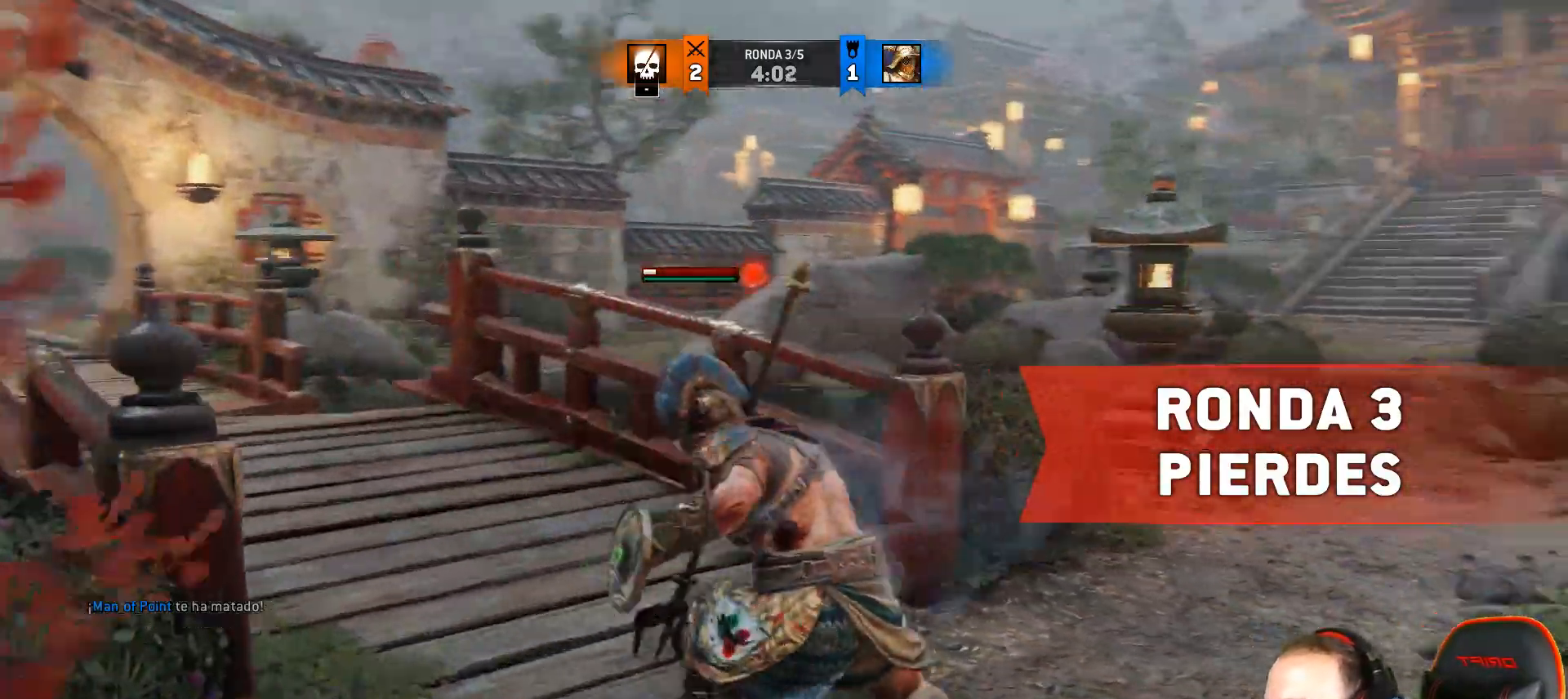
{"buttons": [], "left_stick": "center", "right_stick": "right", "events": []}
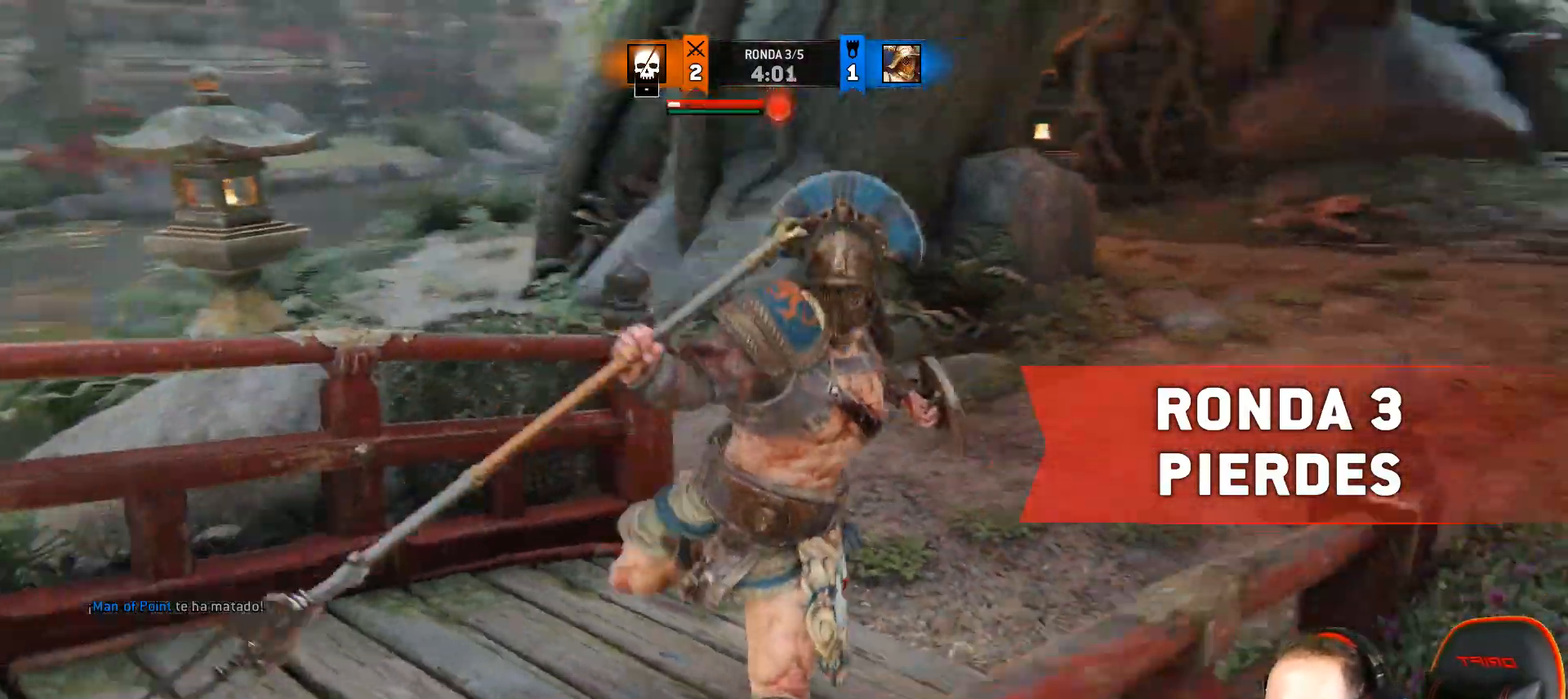
{"buttons": [], "left_stick": "center", "right_stick": "center", "events": [[267, "right_stick", "center"]]}